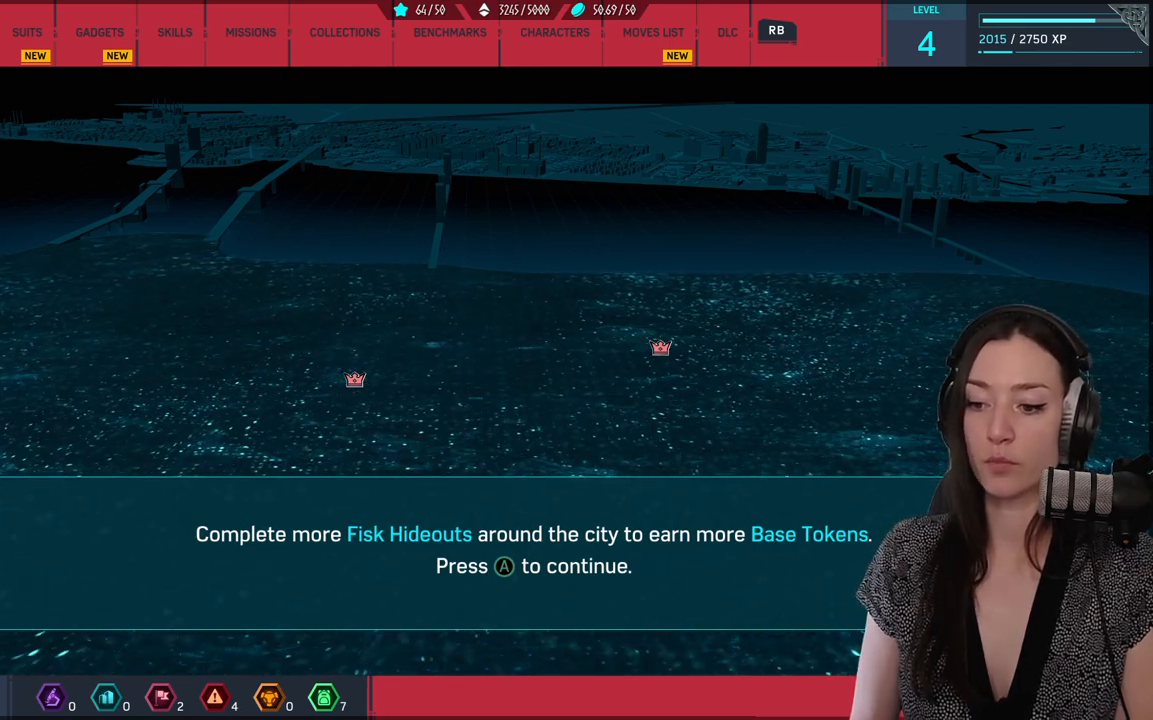
Gameplay with a controller (Xbox layout); each line is a JSON object with the inputs held at the frame after it. "events" lists button and stick changes between this image and that frame as [ms after this image, input, new state], when the widget could be followed in between.
{"buttons": [], "left_stick": "center", "right_stick": "center", "events": [[250, "A", "down"], [350, "A", "up"]]}
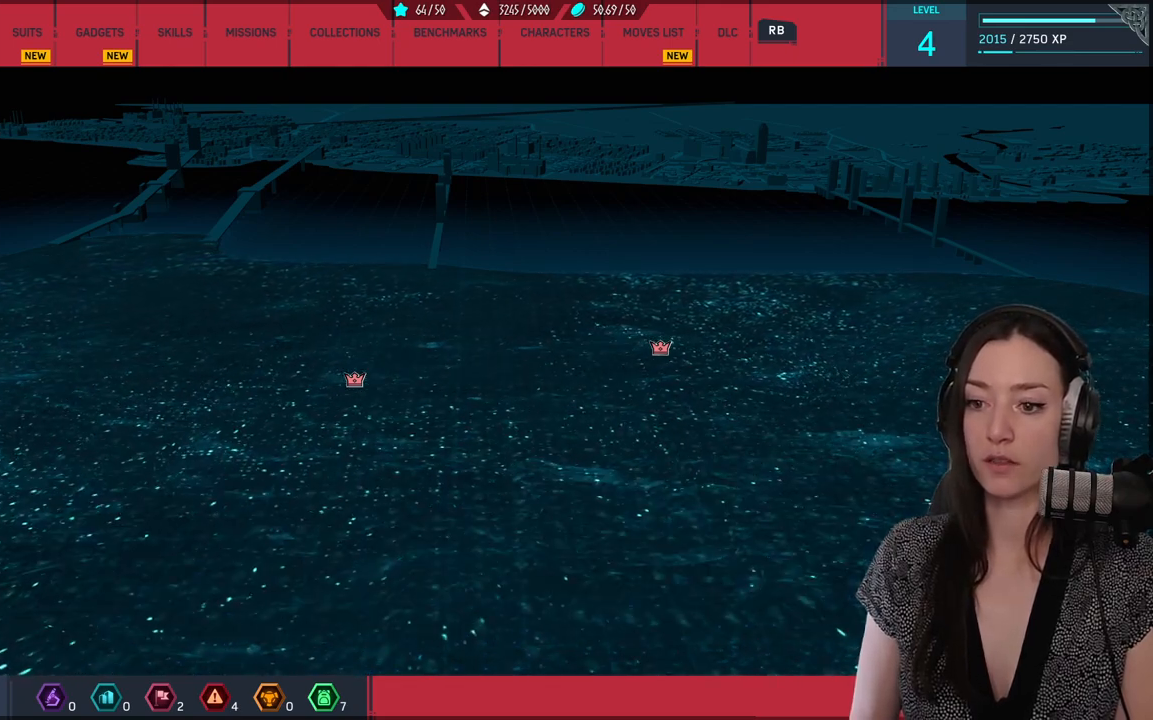
{"buttons": [], "left_stick": "center", "right_stick": "center", "events": []}
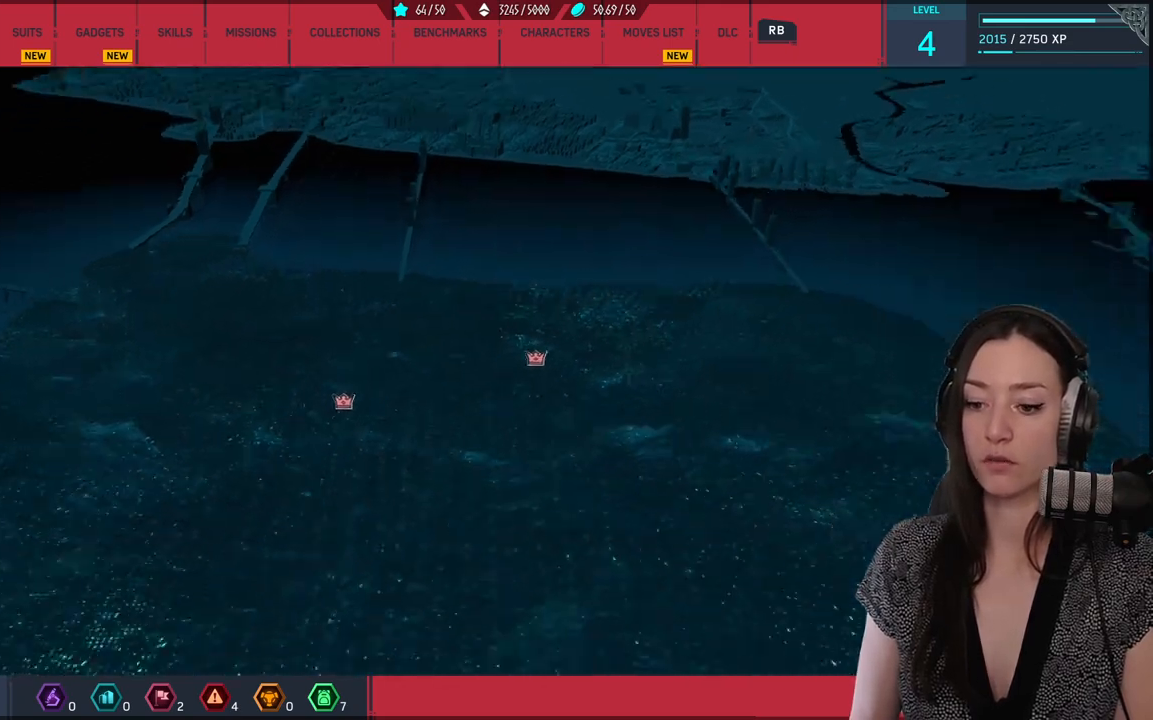
{"buttons": [], "left_stick": "center", "right_stick": "center", "events": []}
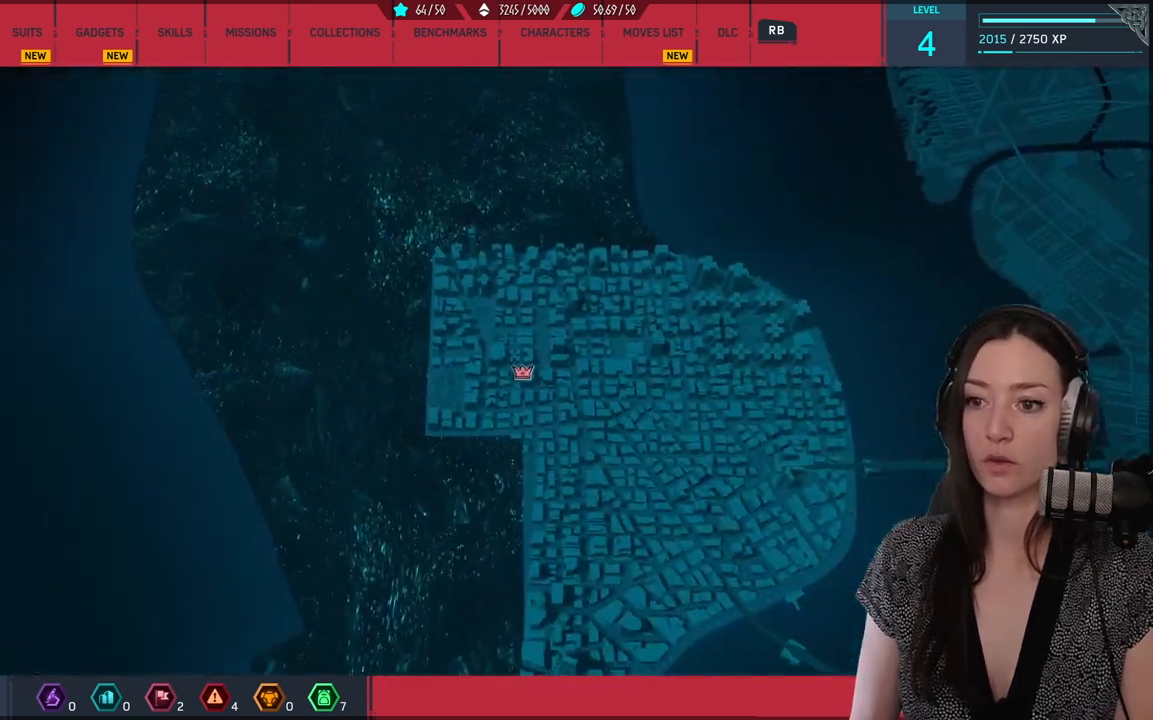
{"buttons": [], "left_stick": "center", "right_stick": "center", "events": []}
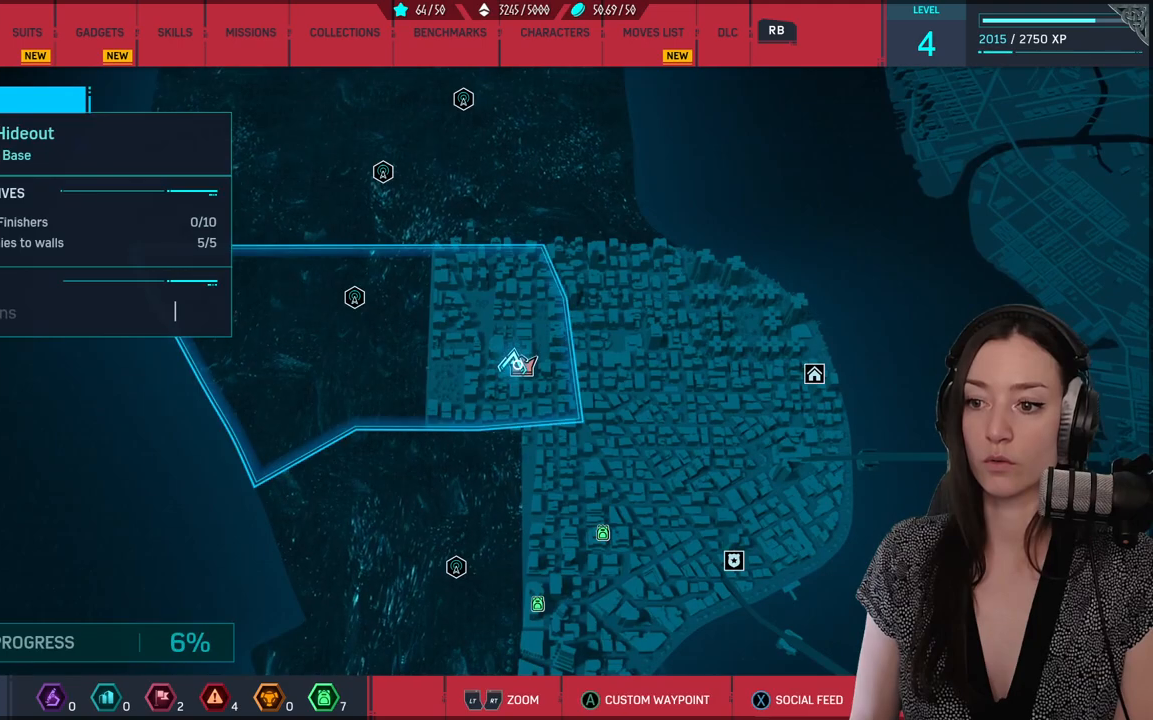
{"buttons": [], "left_stick": "down", "right_stick": "center", "events": [[500, "left_stick", "down"]]}
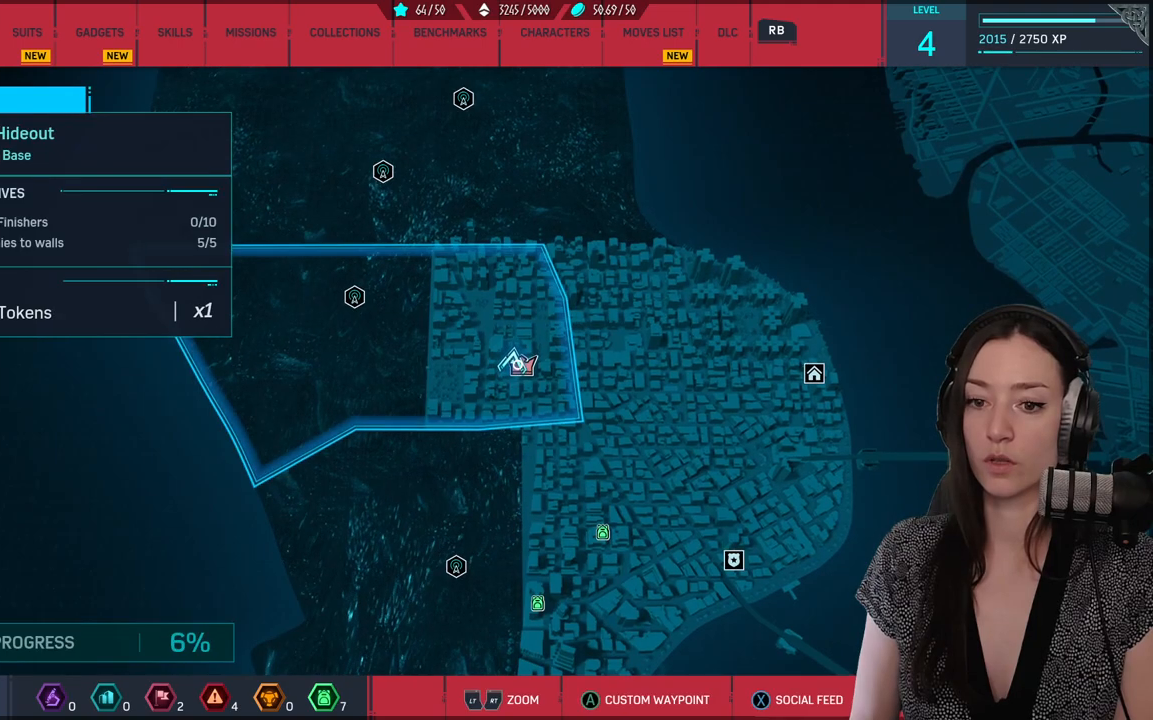
{"buttons": [], "left_stick": "down", "right_stick": "center", "events": []}
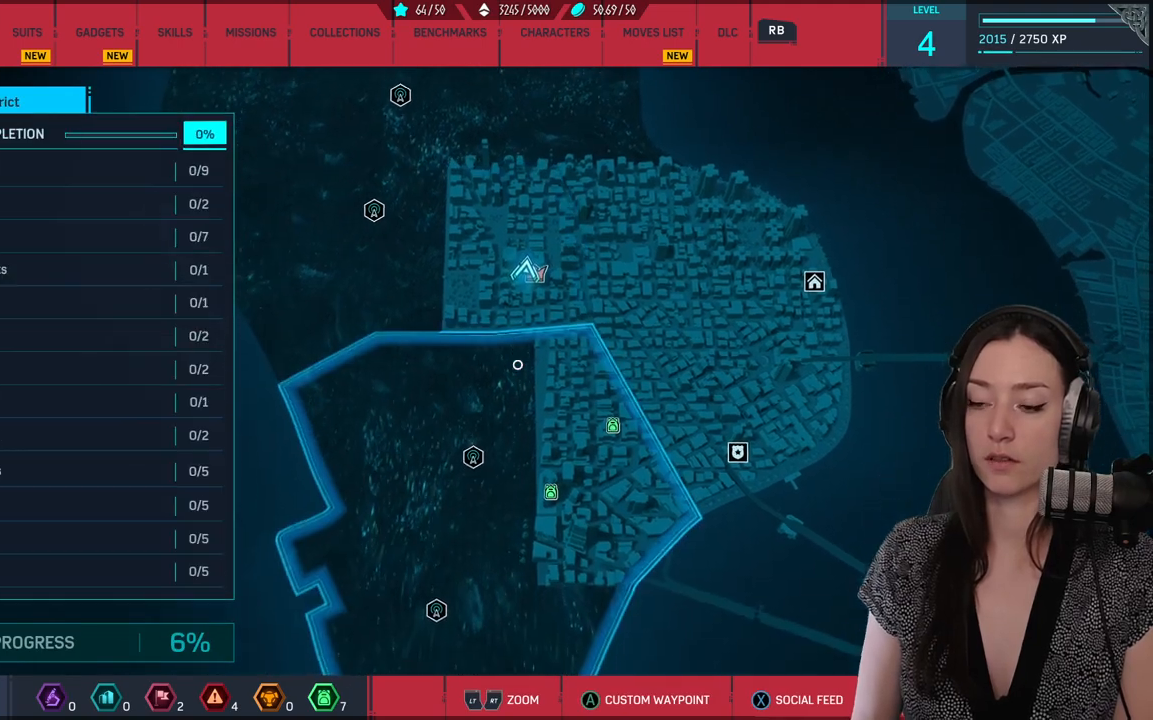
{"buttons": [], "left_stick": "down", "right_stick": "center", "events": []}
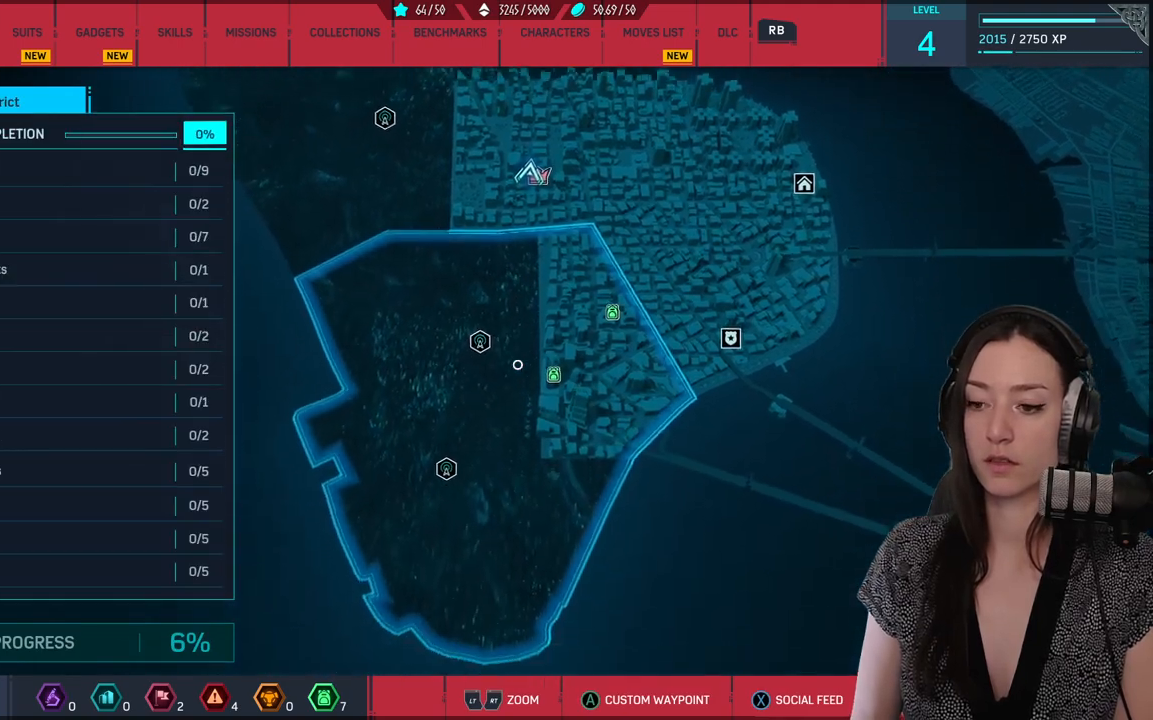
{"buttons": [], "left_stick": "up", "right_stick": "center", "events": [[150, "left_stick", "center"], [467, "left_stick", "up"]]}
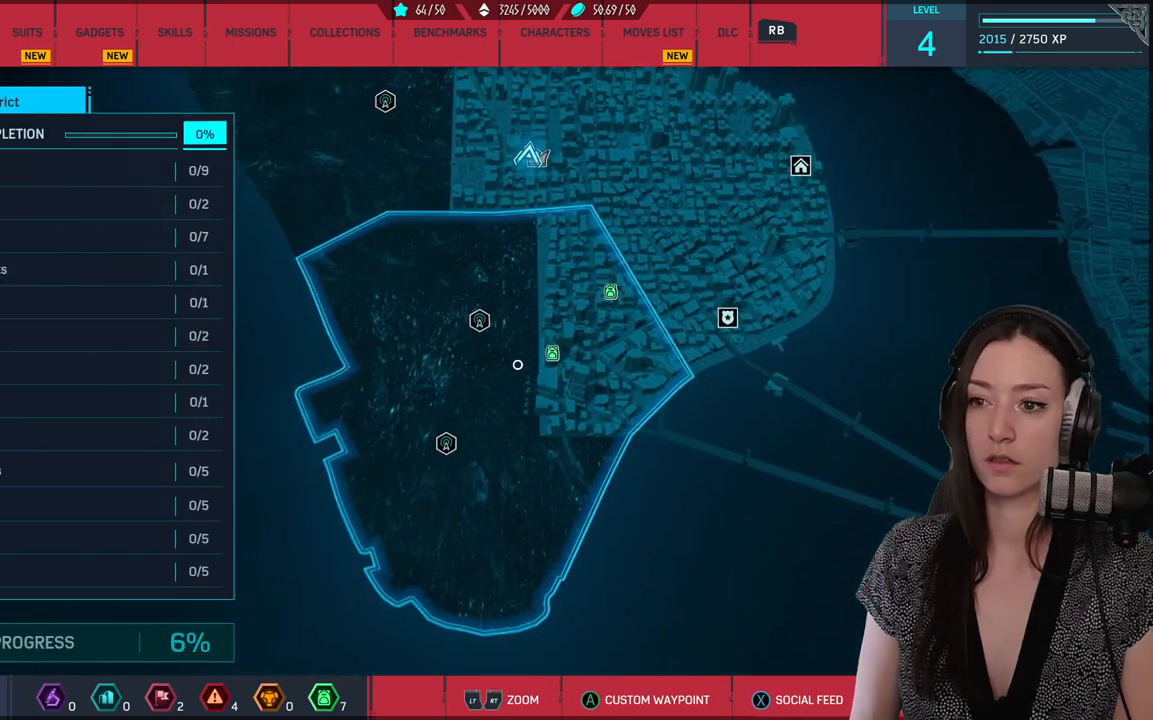
{"buttons": [], "left_stick": "up", "right_stick": "center", "events": []}
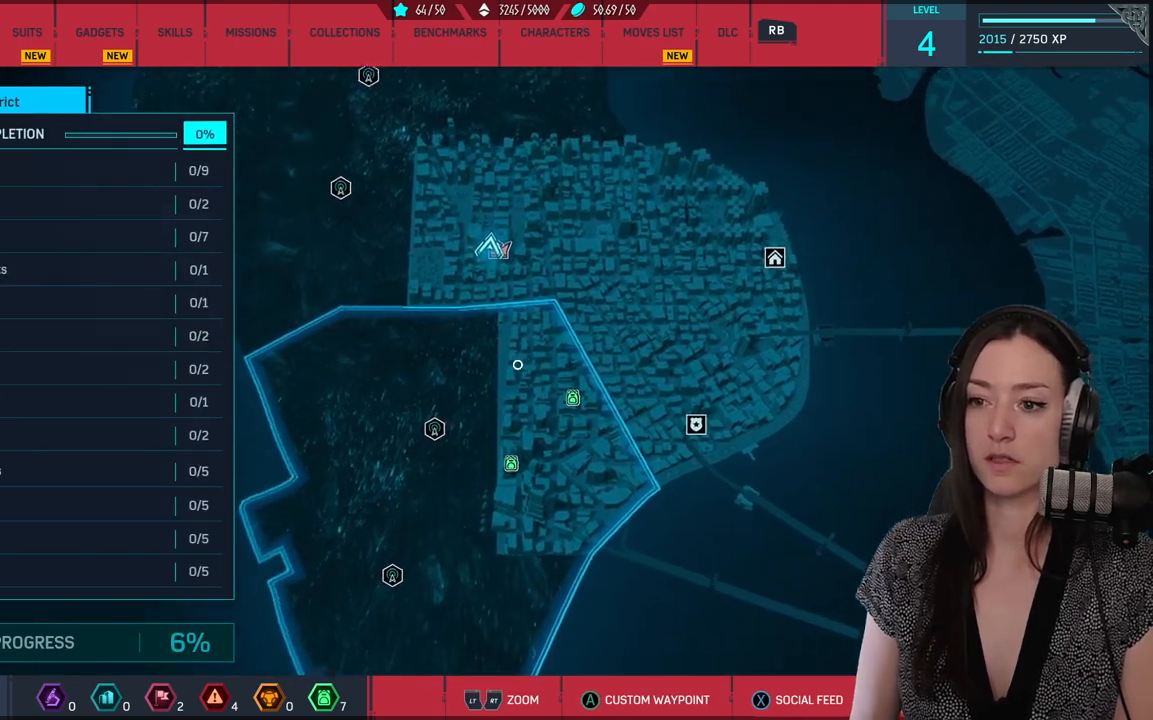
{"buttons": [], "left_stick": "up", "right_stick": "center", "events": []}
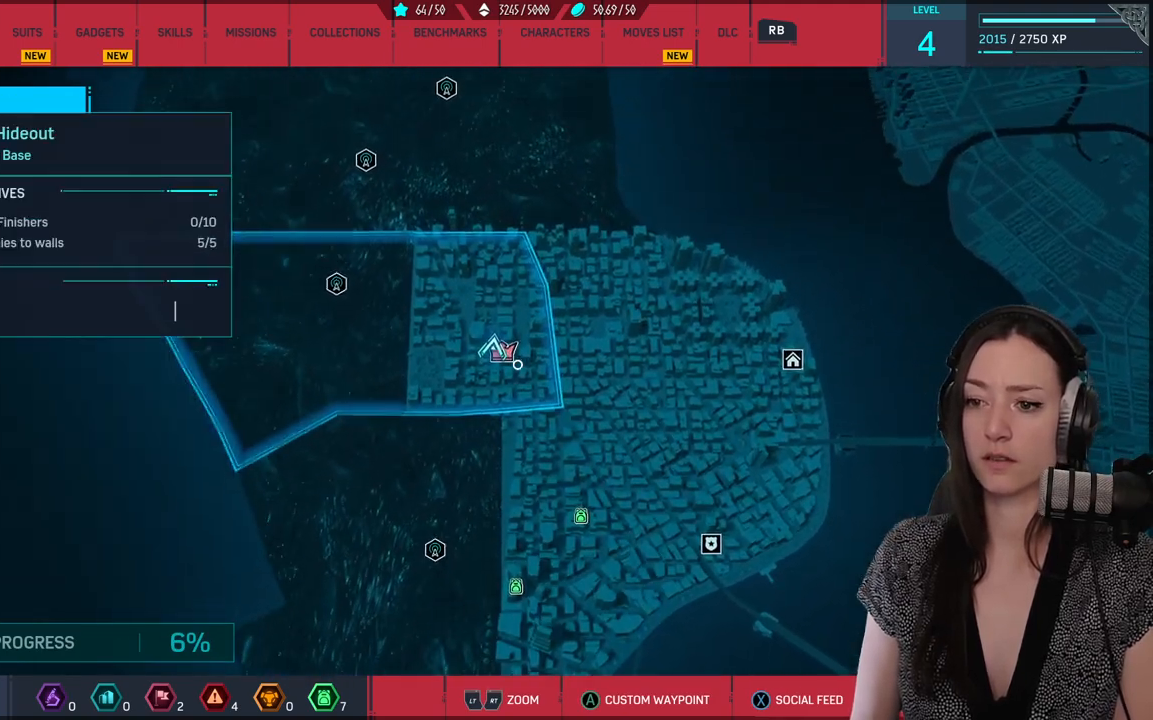
{"buttons": [], "left_stick": "center", "right_stick": "center", "events": [[33, "left_stick", "center"], [267, "left_stick", "up"], [367, "left_stick", "center"]]}